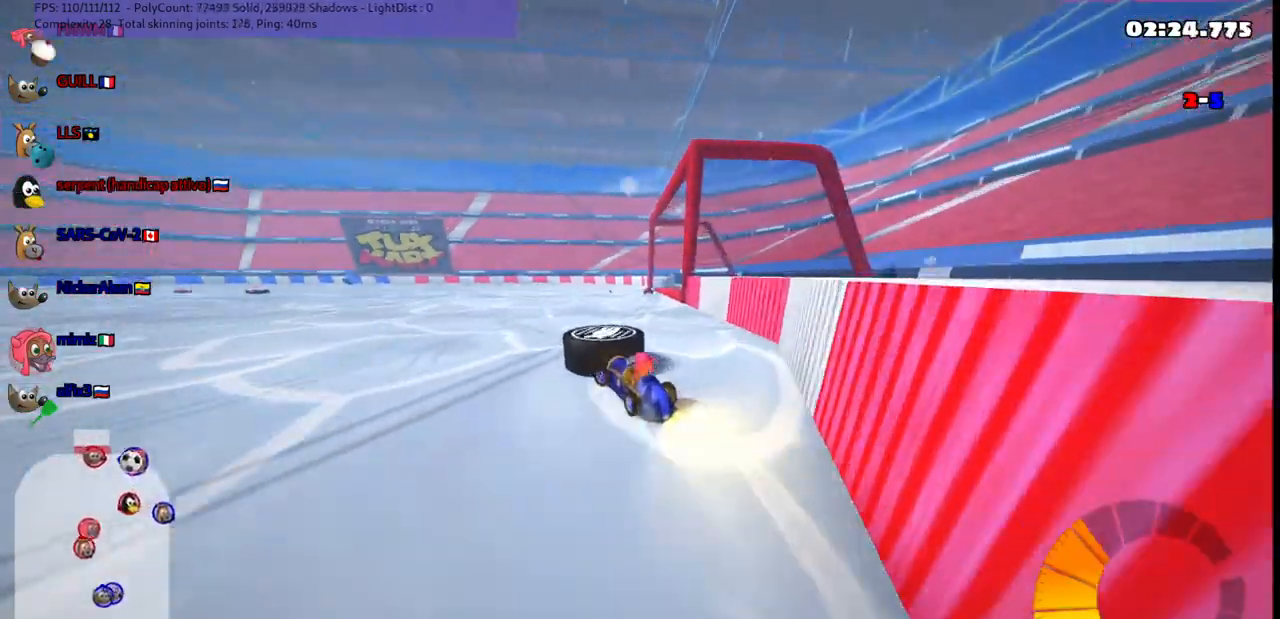
Gameplay with keyboard; each line is a JSON object with the keys held at the frame after it. "events" lists presses ("down") and releases ("up") of ".", "/", "alt_r", "b", "c", "comma", "ctrl_r", "d", "down", "f", "g", "h", "j", "k", "l", "left", "m", "n", "quote", "return", "right", "semicolon", "shift_r", "space", "super", "up" and "v" between this image and that frame as [ms after this image, input, new state], when the widget could be followed in between. No other keys are recorded. Mouse input is not recorded.
{"keys": ["n", "up"], "events": [[100, "left", "up"], [383, "n", "down"], [383, "up", "down"]]}
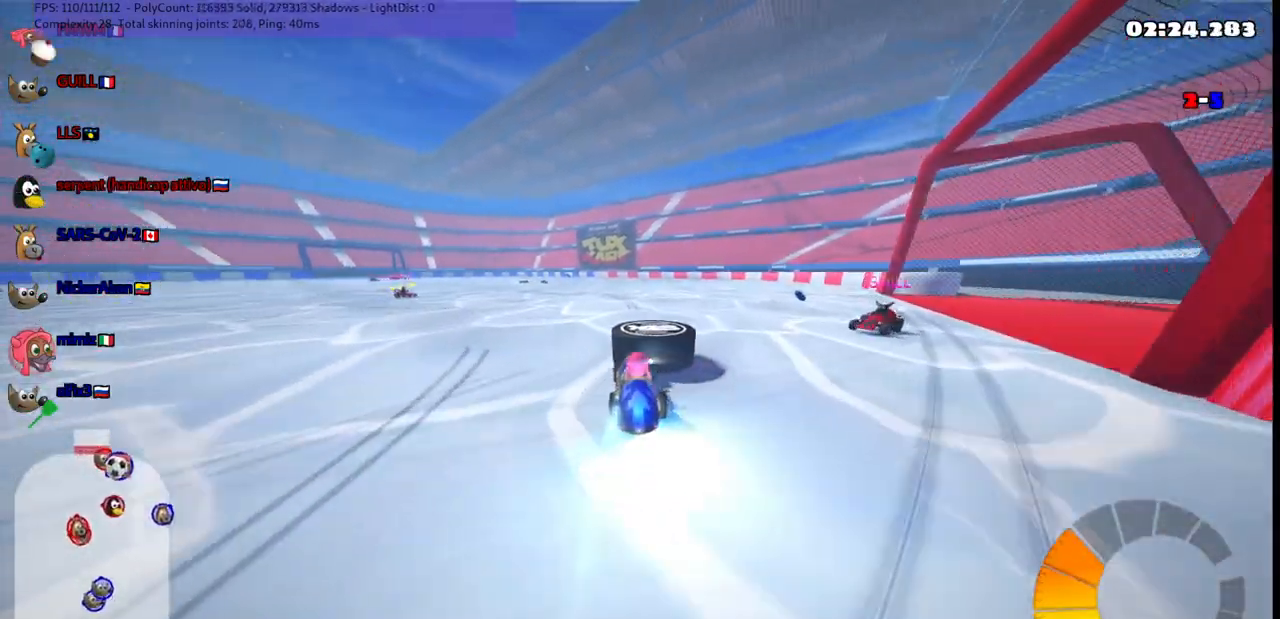
{"keys": ["m", "right", "up"], "events": [[17, "n", "up"], [67, "left", "down"], [150, "left", "up"], [200, "right", "down"], [250, "m", "down"]]}
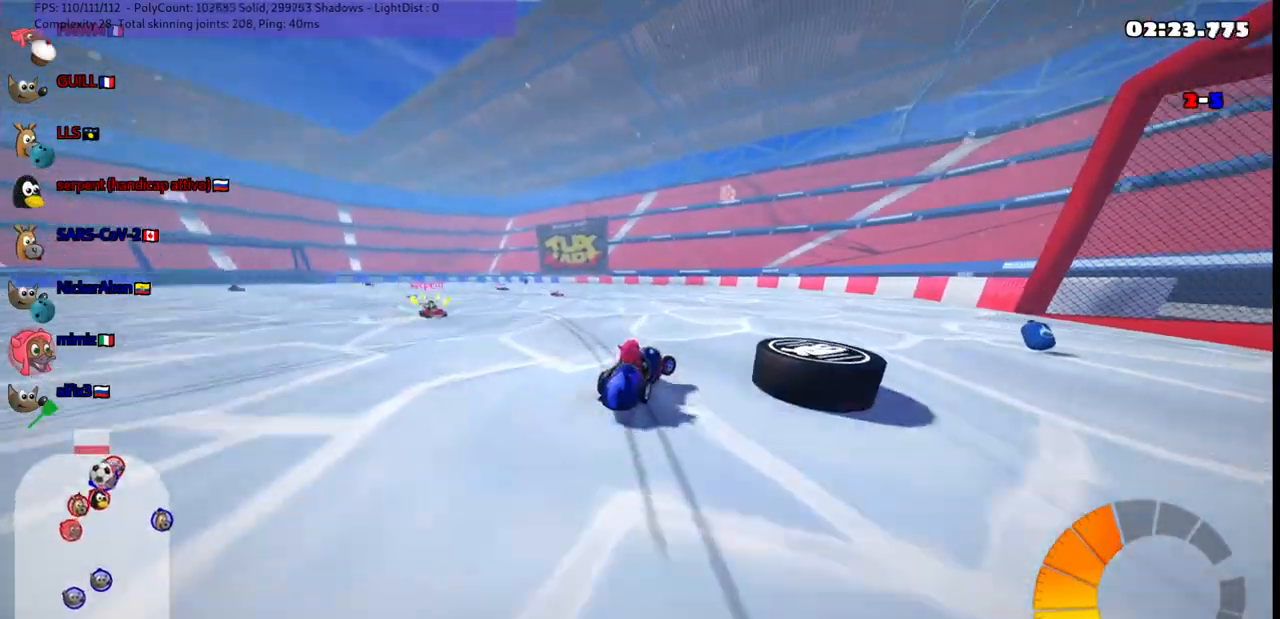
{"keys": ["down", "right"], "events": [[83, "m", "up"], [83, "up", "up"], [217, "down", "down"], [217, "m", "down"], [417, "m", "up"]]}
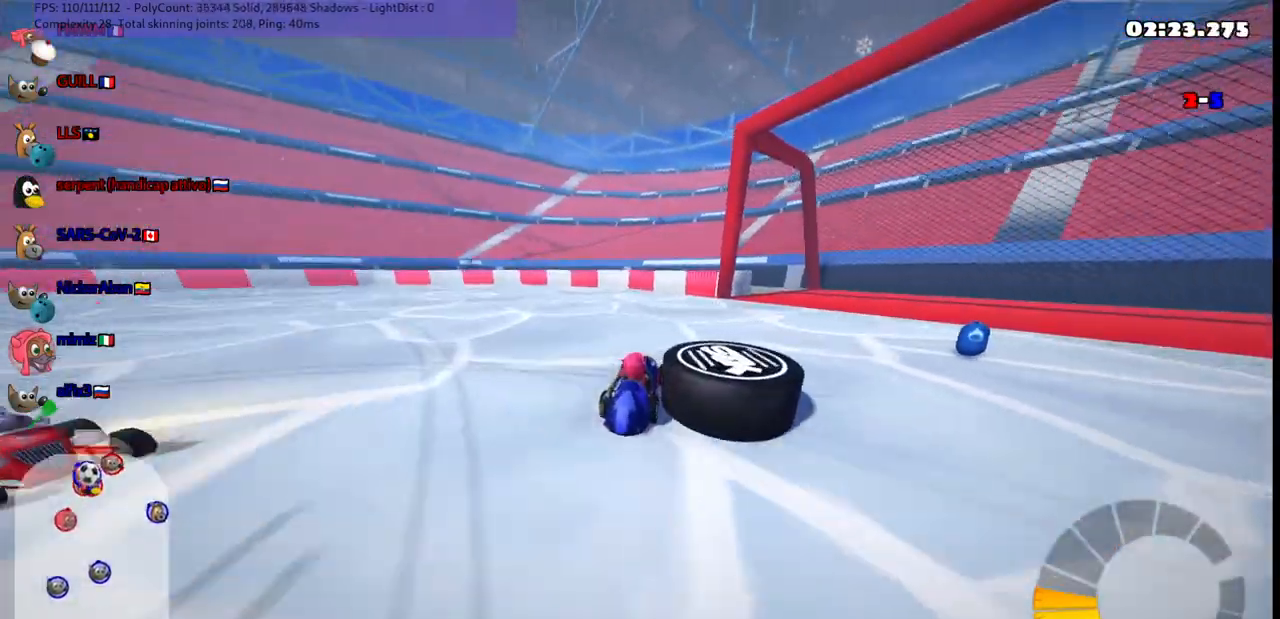
{"keys": ["left", "up"], "events": [[100, "down", "up"], [233, "up", "down"], [333, "right", "up"], [433, "left", "down"]]}
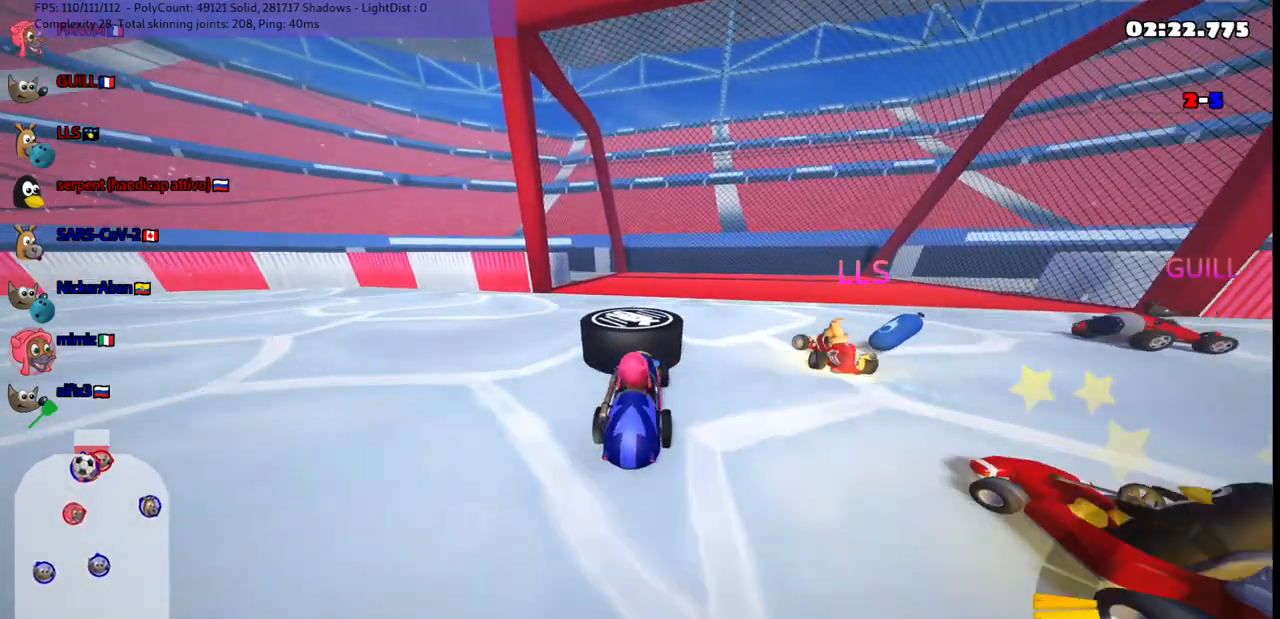
{"keys": ["up"], "events": [[400, "left", "up"]]}
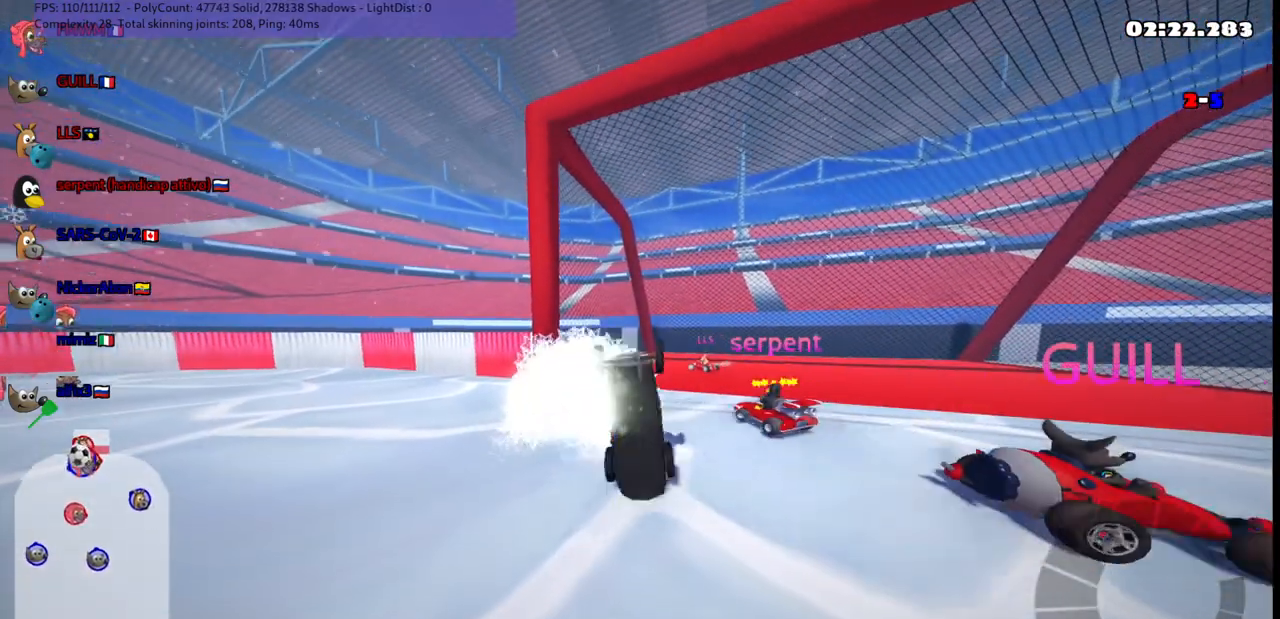
{"keys": ["up"], "events": []}
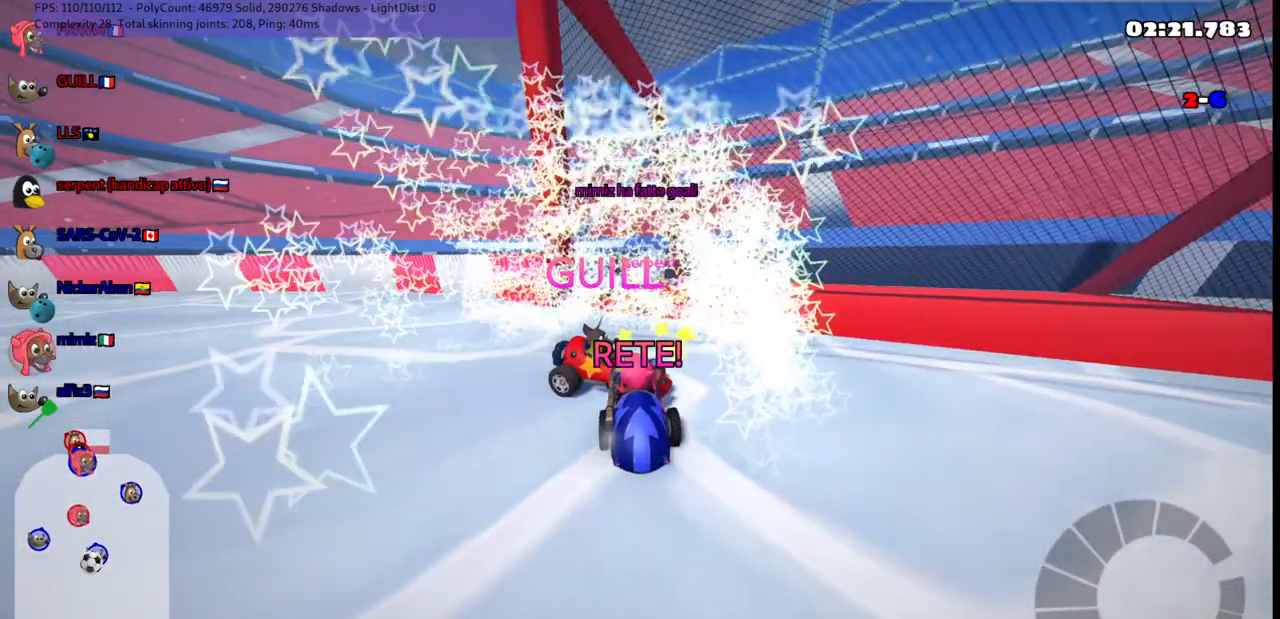
{"keys": ["up"], "events": []}
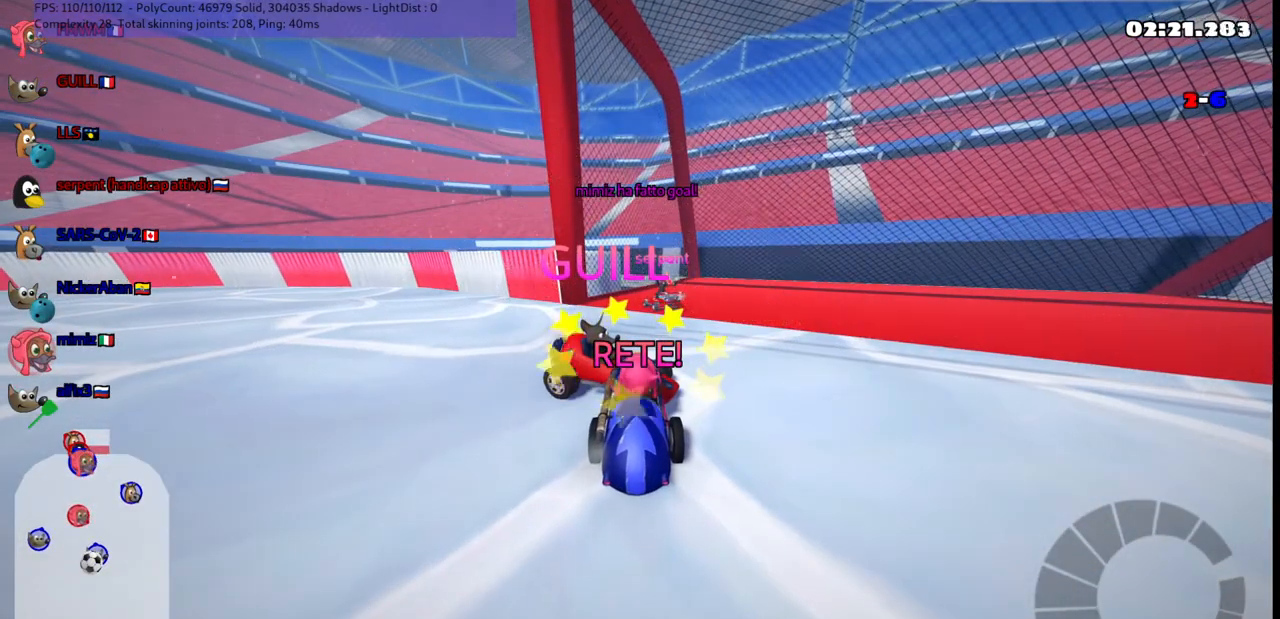
{"keys": ["up"], "events": []}
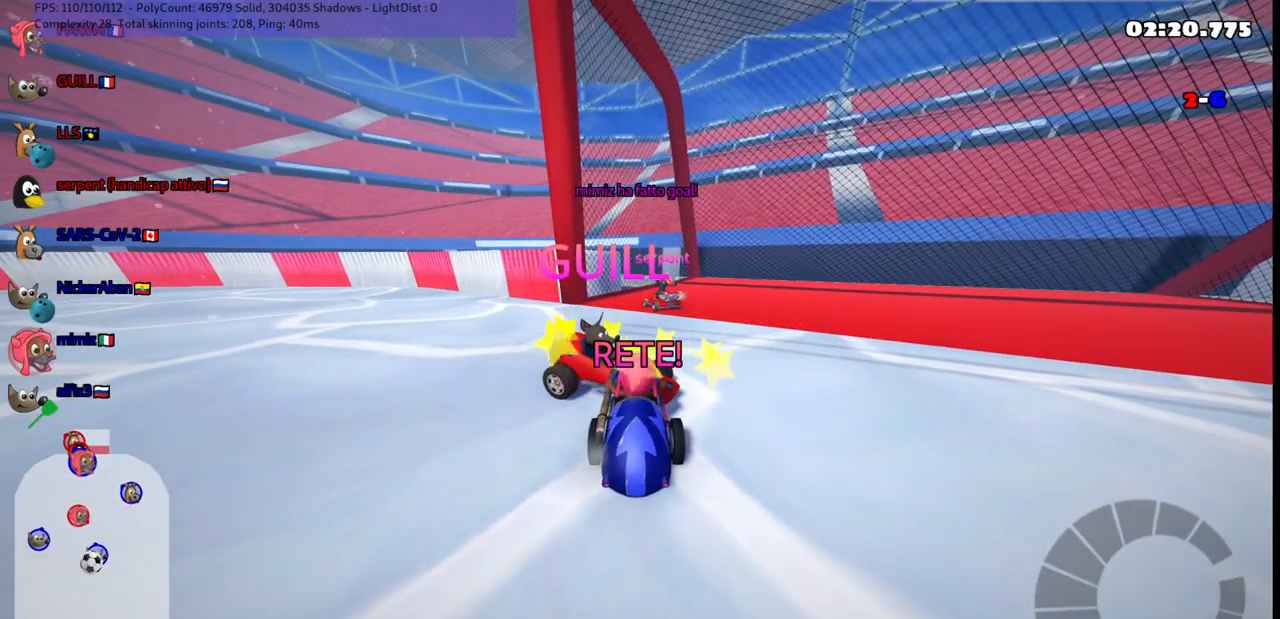
{"keys": ["up"], "events": []}
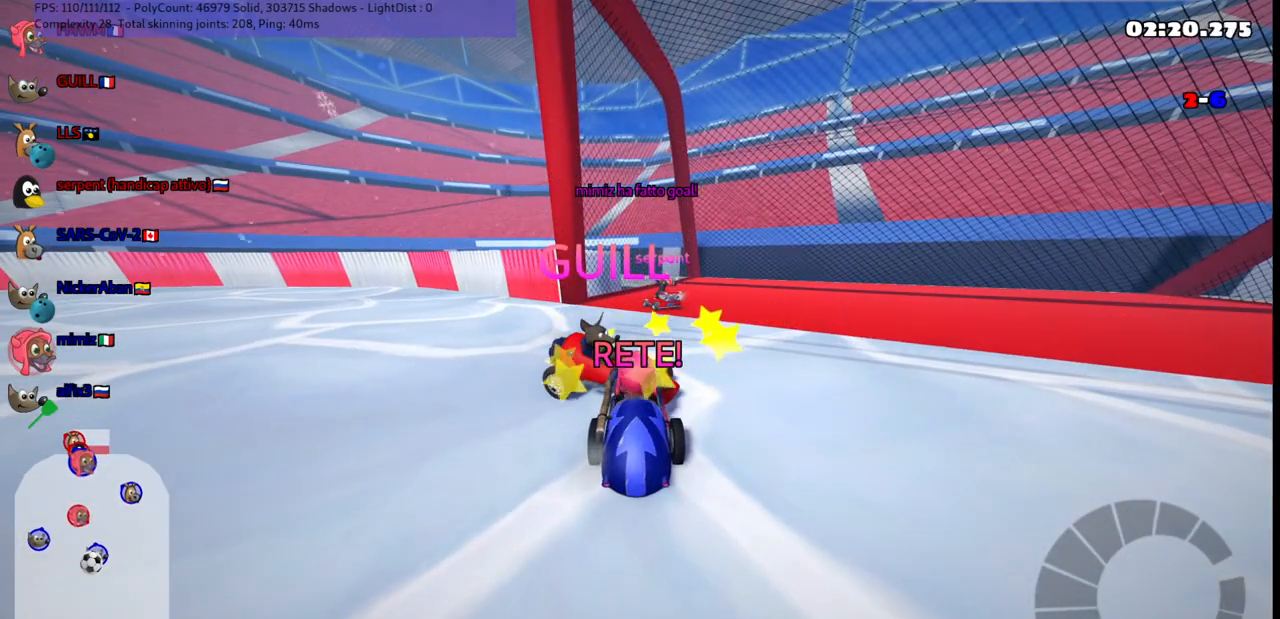
{"keys": ["up"], "events": []}
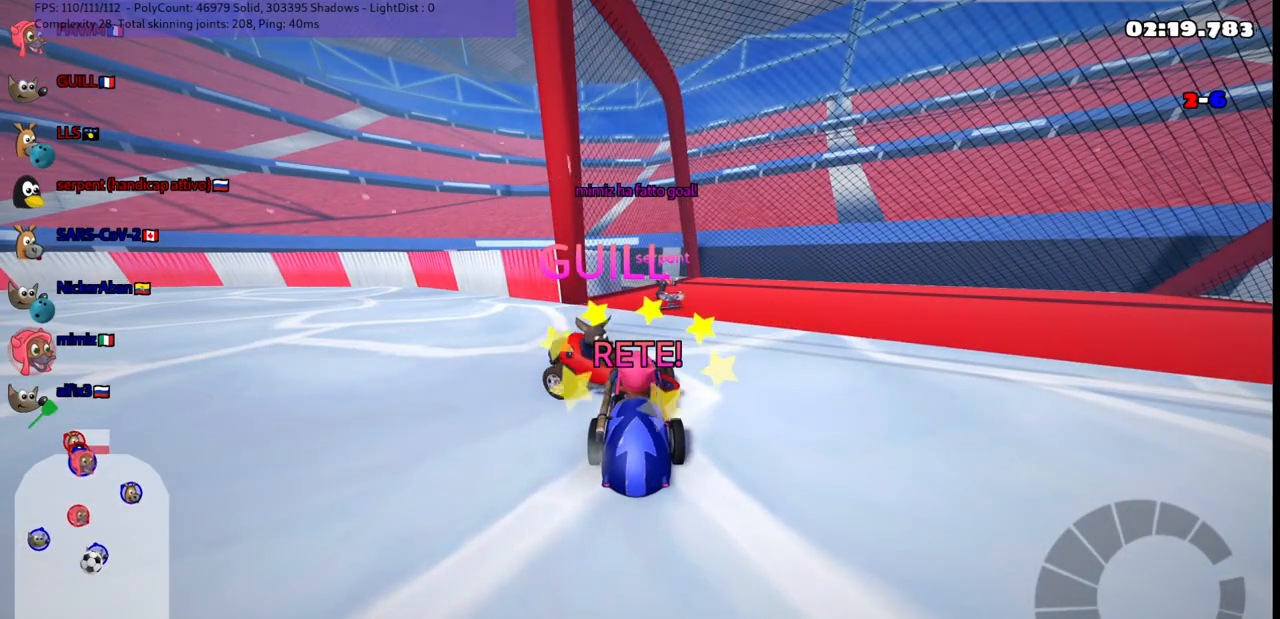
{"keys": ["n", "up"], "events": [[483, "n", "down"]]}
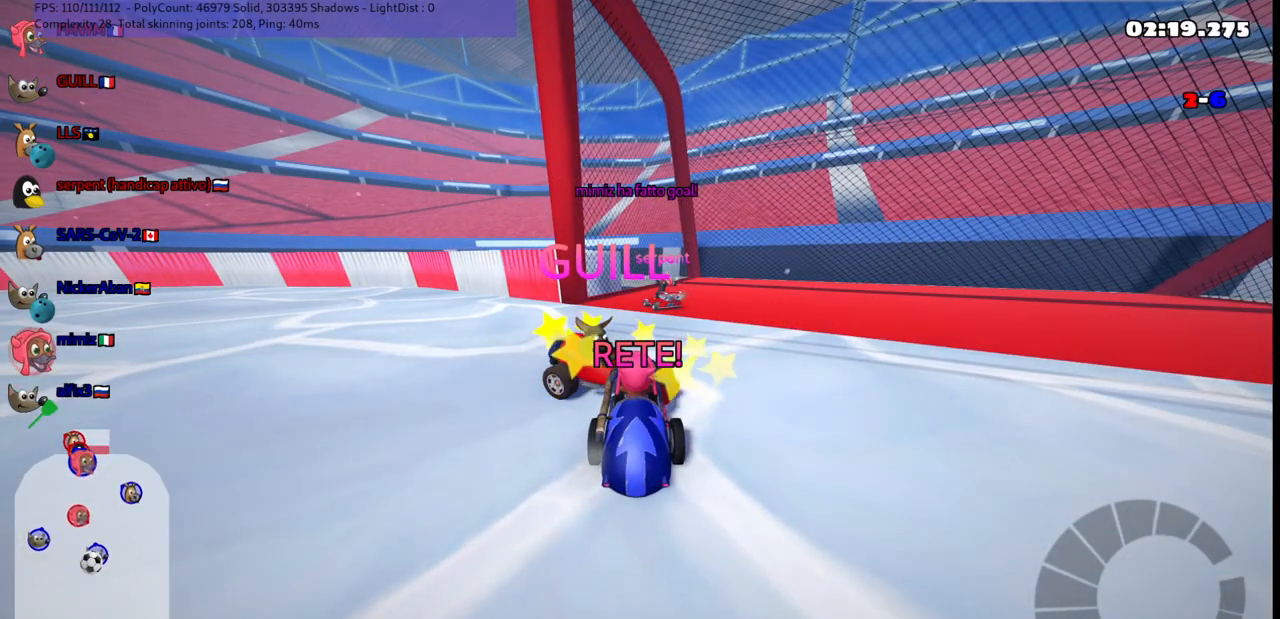
{"keys": ["right", "up"], "events": [[350, "right", "down"], [483, "n", "up"]]}
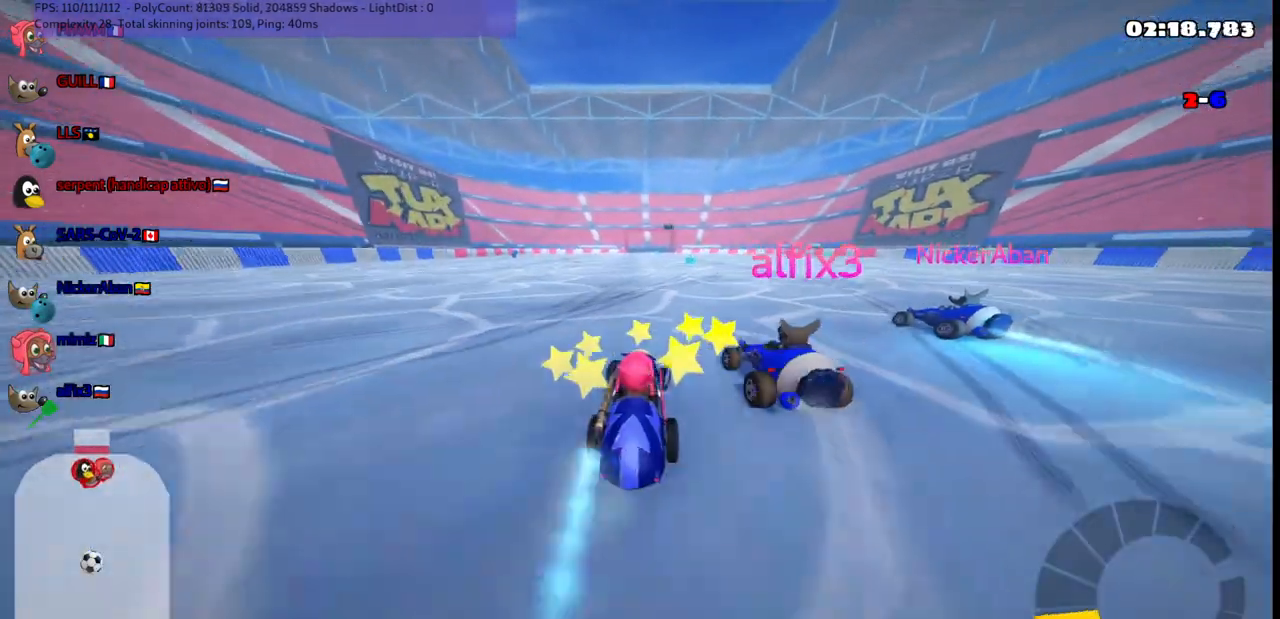
{"keys": ["m", "right", "up"], "events": [[233, "right", "up"], [283, "left", "down"], [283, "m", "down"], [367, "right", "down"], [417, "left", "up"]]}
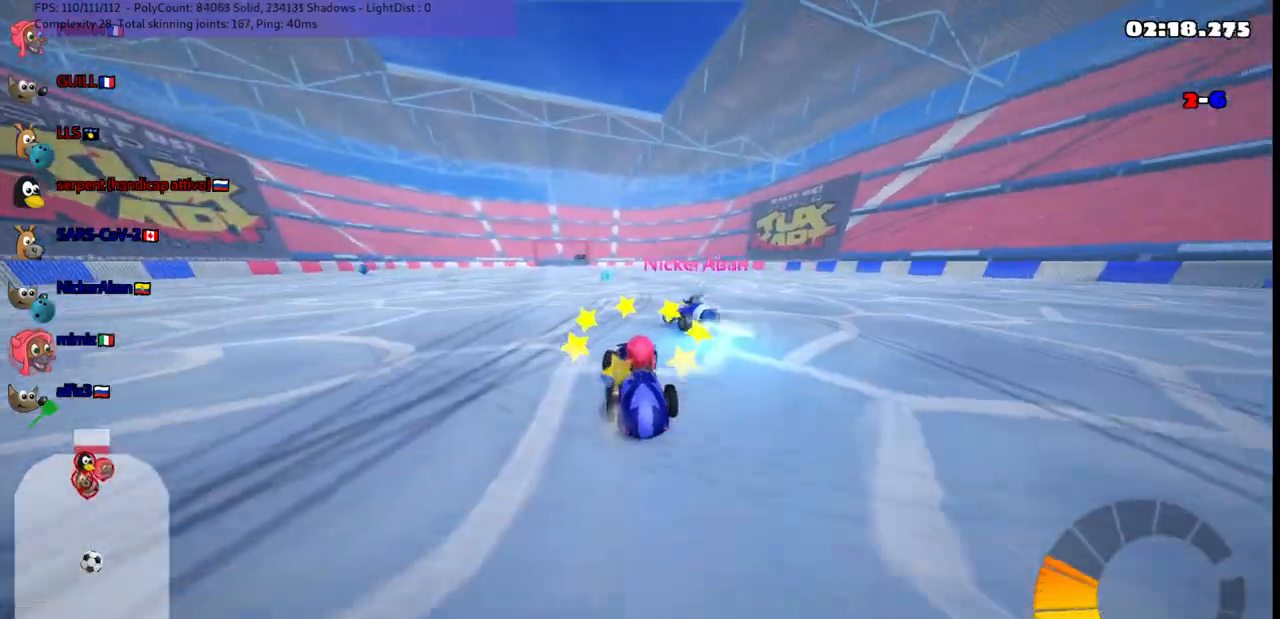
{"keys": ["m", "right", "up"], "events": []}
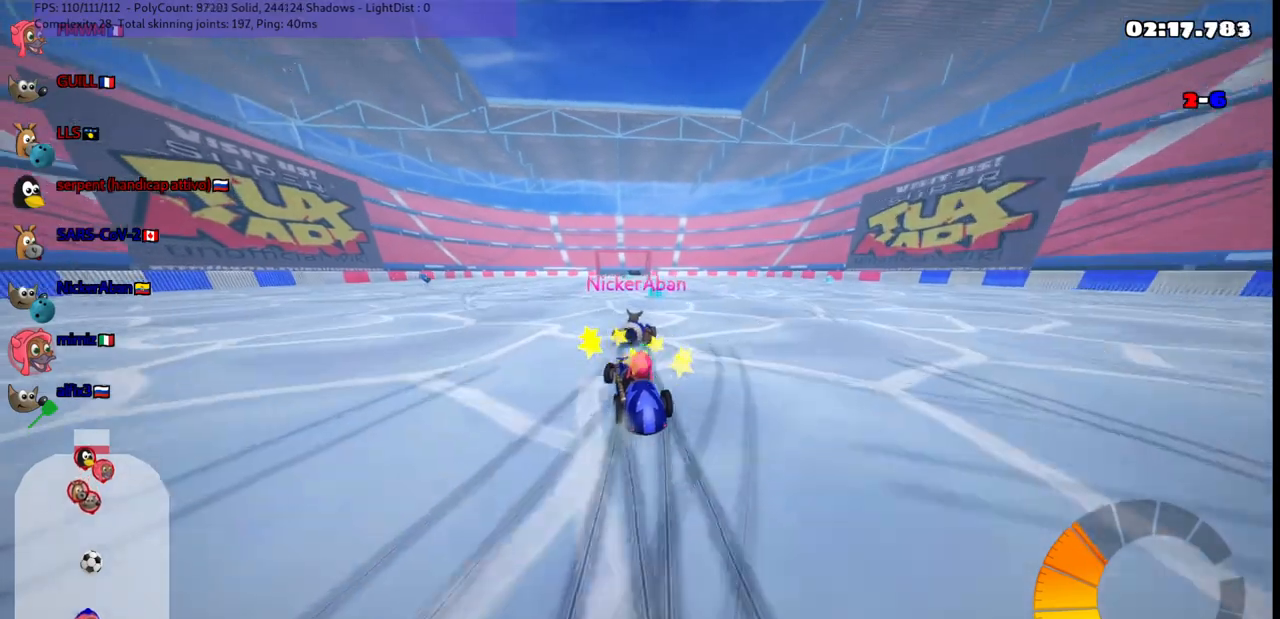
{"keys": ["right", "up"], "events": [[367, "m", "up"]]}
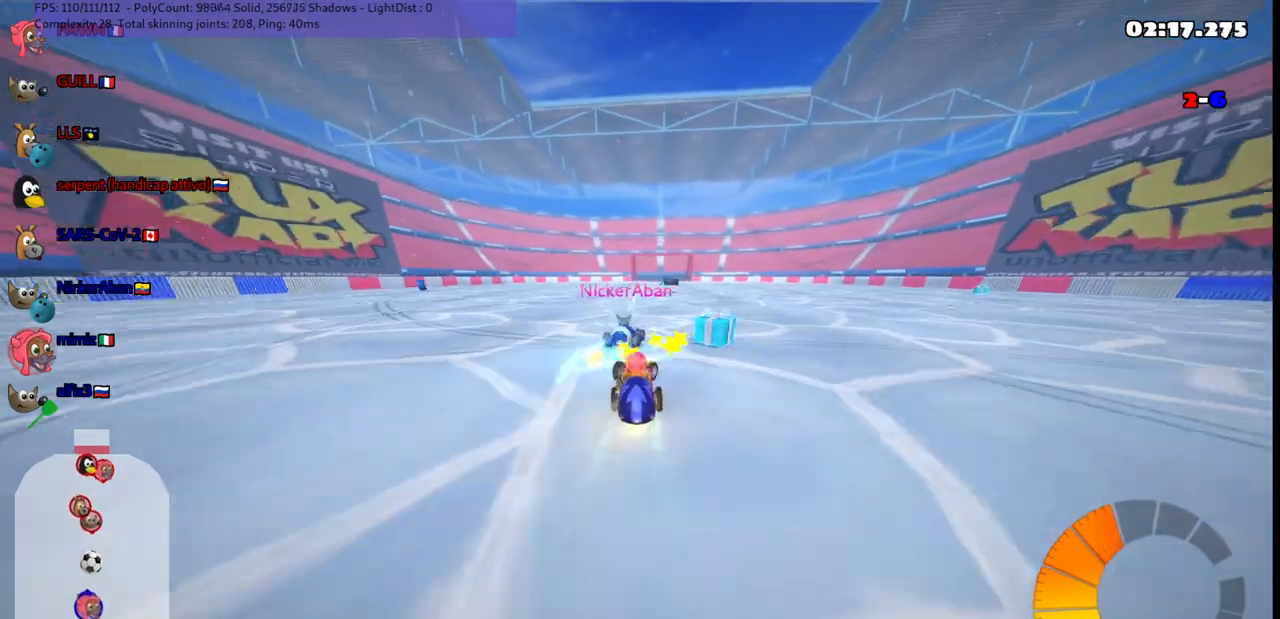
{"keys": ["up"], "events": [[50, "right", "up"], [100, "left", "down"], [250, "left", "up"]]}
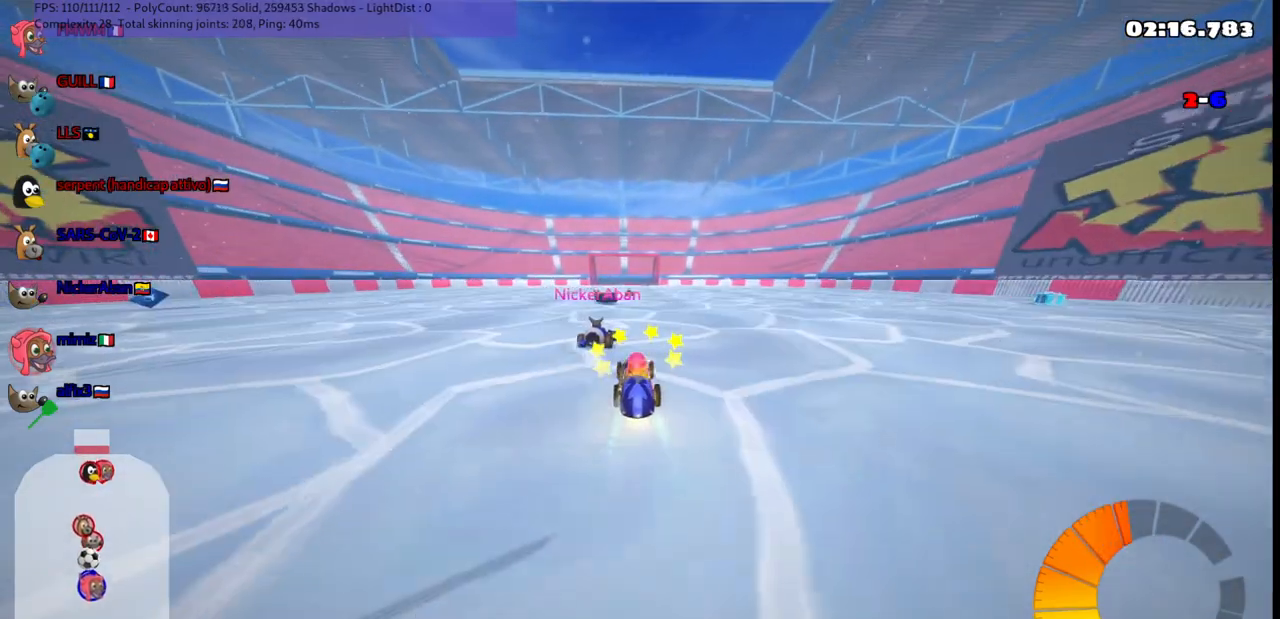
{"keys": ["left", "m"], "events": [[83, "right", "down"], [133, "m", "down"], [267, "m", "up"], [267, "right", "up"], [317, "left", "down"], [317, "up", "up"], [500, "m", "down"]]}
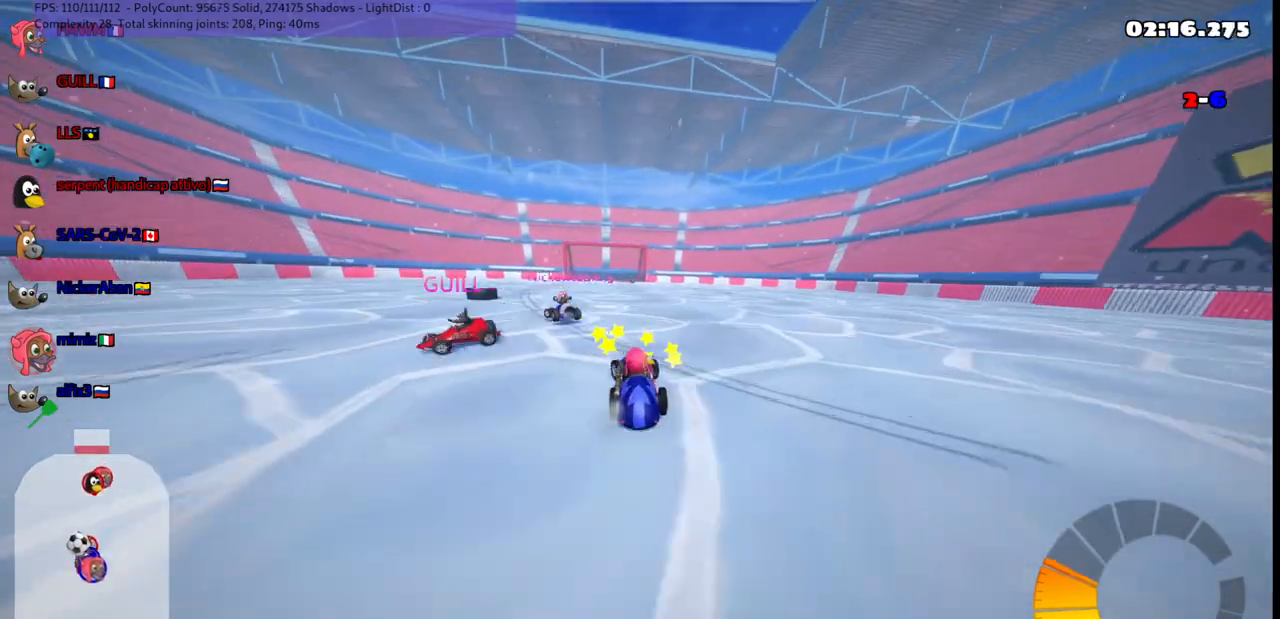
{"keys": ["right", "up"], "events": [[50, "up", "down"], [100, "left", "up"], [100, "m", "up"], [100, "right", "down"], [300, "right", "up"], [400, "right", "down"]]}
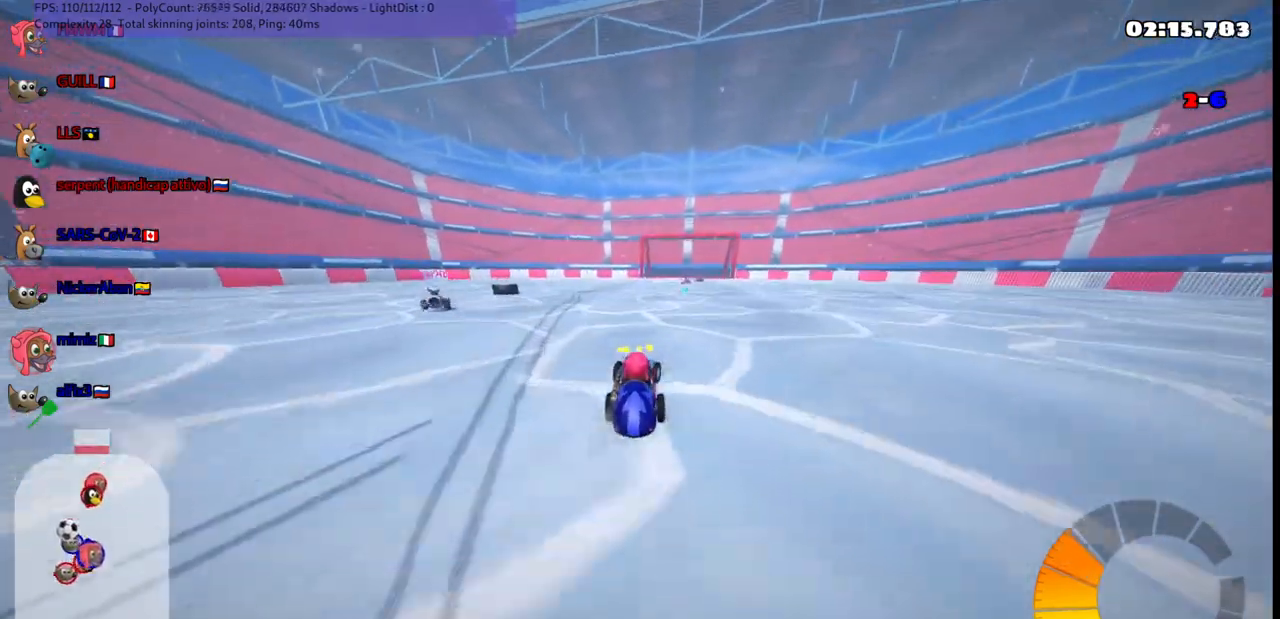
{"keys": ["up"], "events": [[133, "right", "up"], [317, "right", "down"], [400, "right", "up"]]}
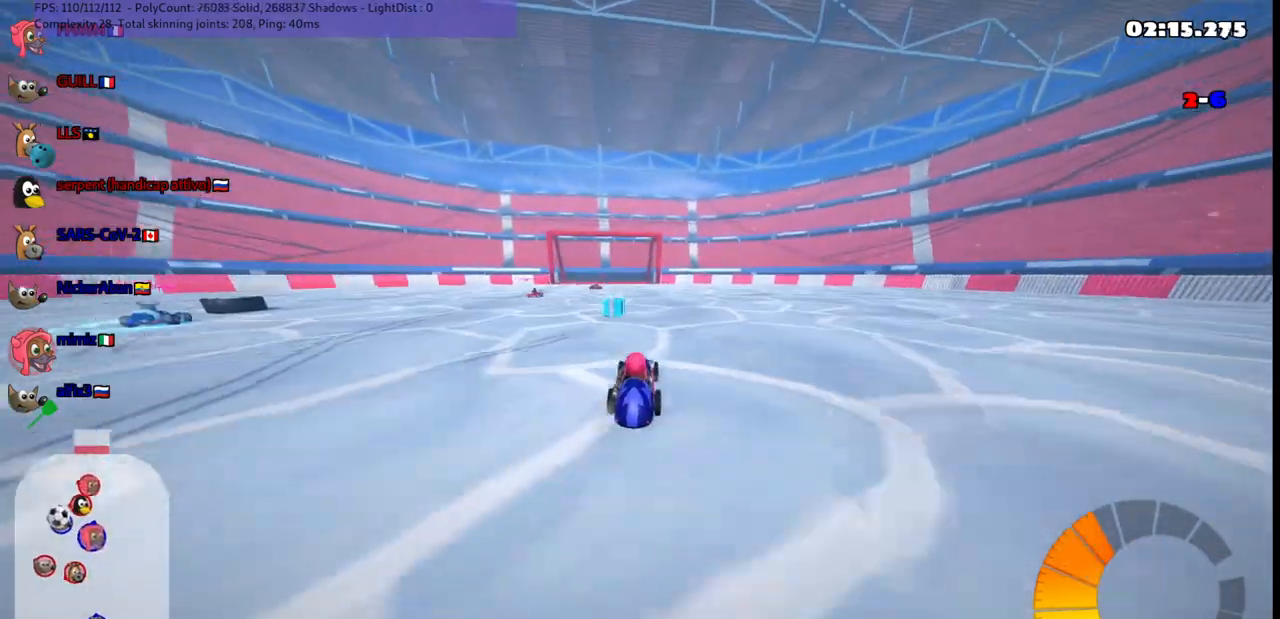
{"keys": ["left", "up"], "events": [[50, "left", "down"], [50, "m", "down"], [150, "up", "up"], [250, "m", "up"], [333, "up", "down"]]}
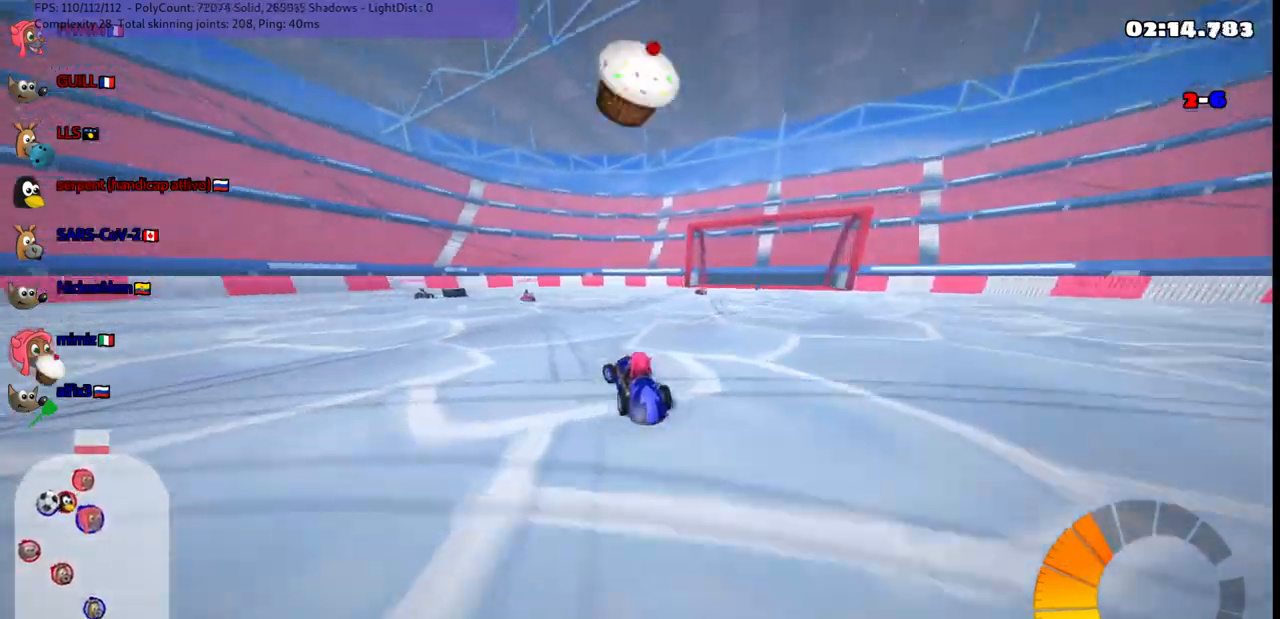
{"keys": ["right"], "events": [[450, "left", "up"], [500, "right", "down"], [500, "up", "up"]]}
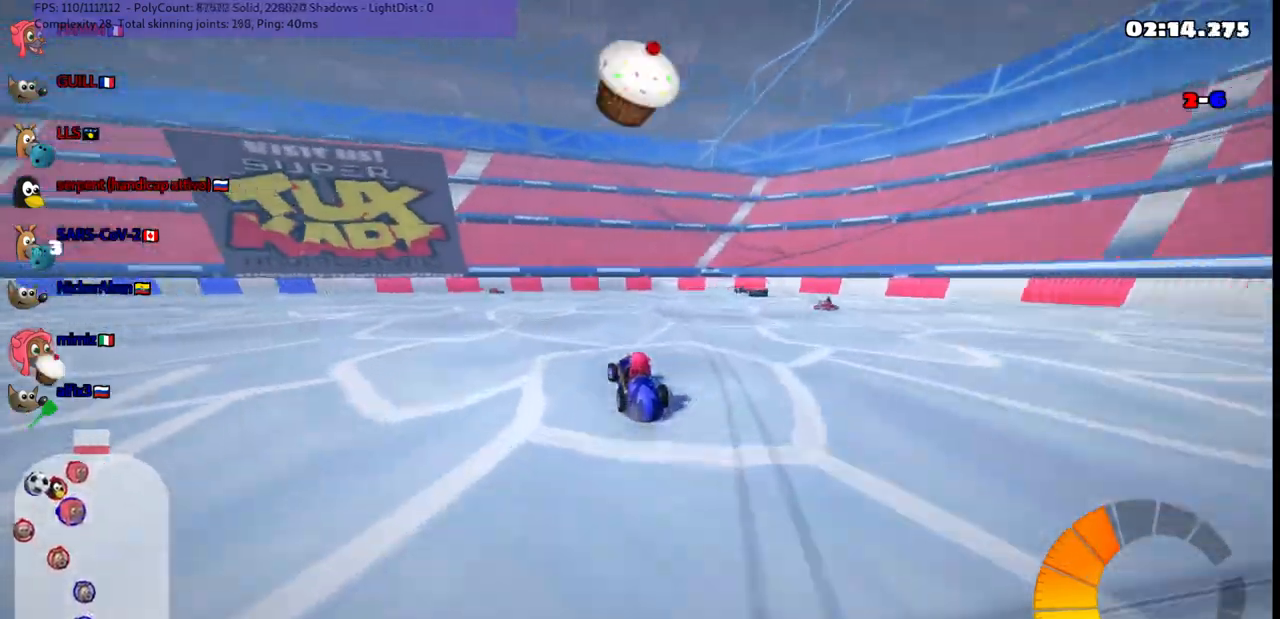
{"keys": ["right"], "events": [[50, "m", "down"], [283, "down", "down"], [383, "down", "up"], [383, "m", "up"]]}
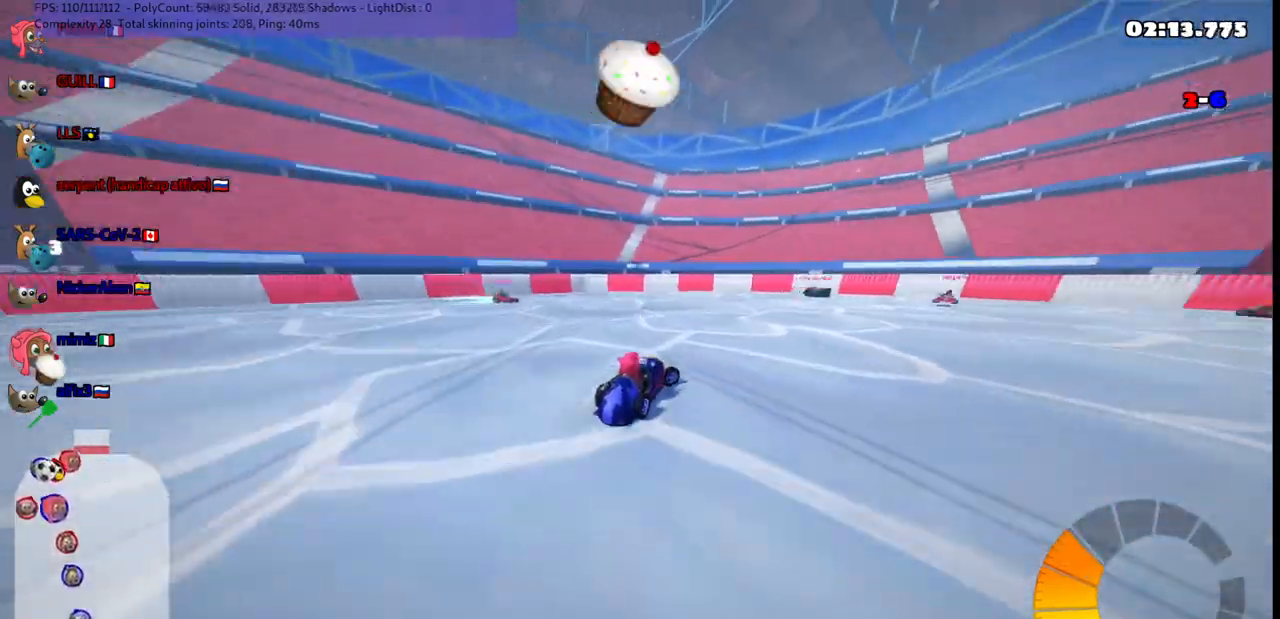
{"keys": ["right", "up"], "events": [[17, "up", "down"]]}
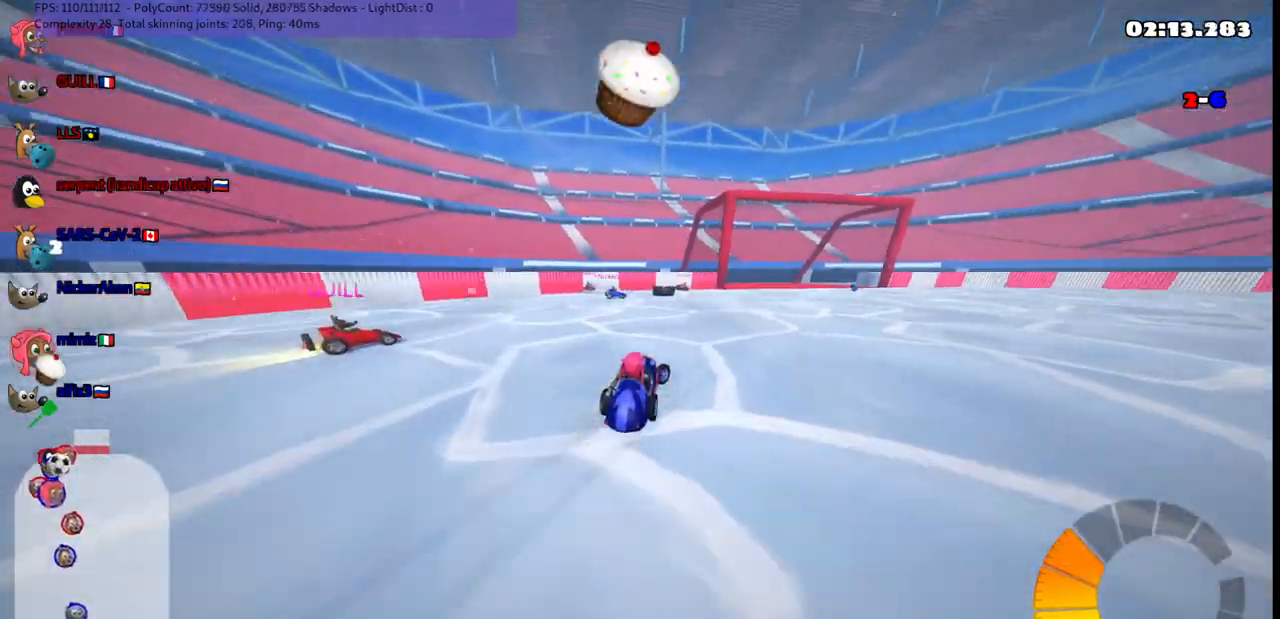
{"keys": ["up"], "events": [[33, "space", "down"], [183, "space", "up"], [233, "right", "up"]]}
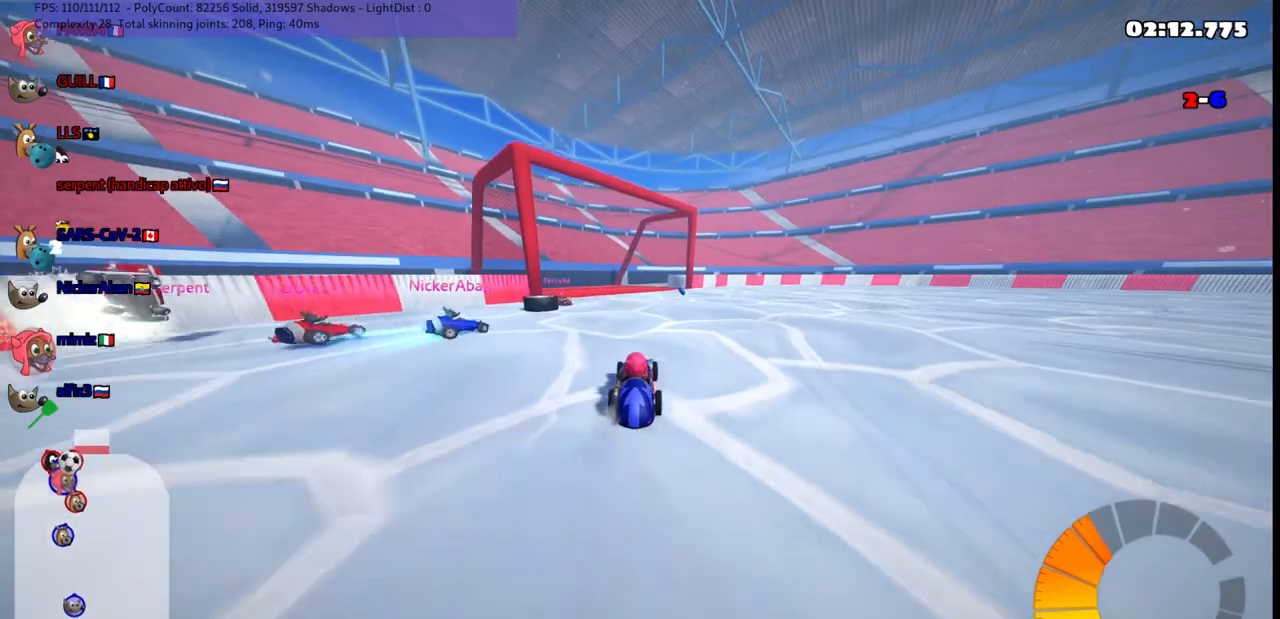
{"keys": ["down", "right"], "events": [[250, "left", "down"], [250, "up", "up"], [300, "down", "down"], [350, "right", "down"], [433, "left", "up"]]}
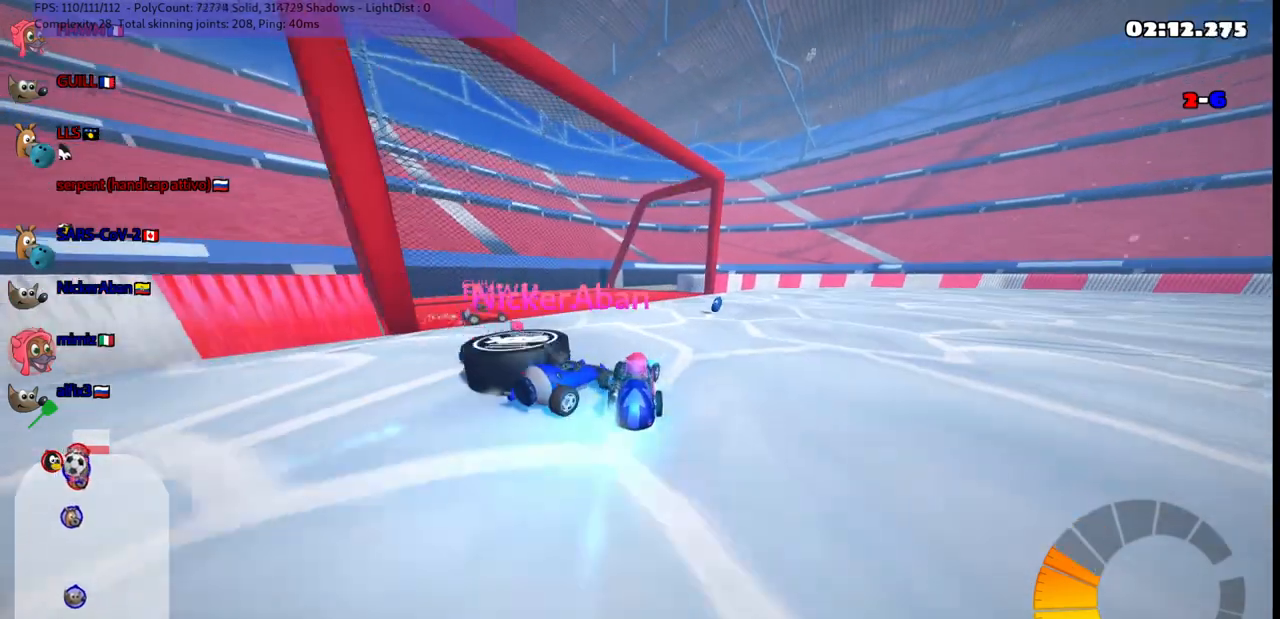
{"keys": [], "events": [[133, "right", "up"], [183, "down", "up"], [217, "down", "down"], [450, "down", "up"]]}
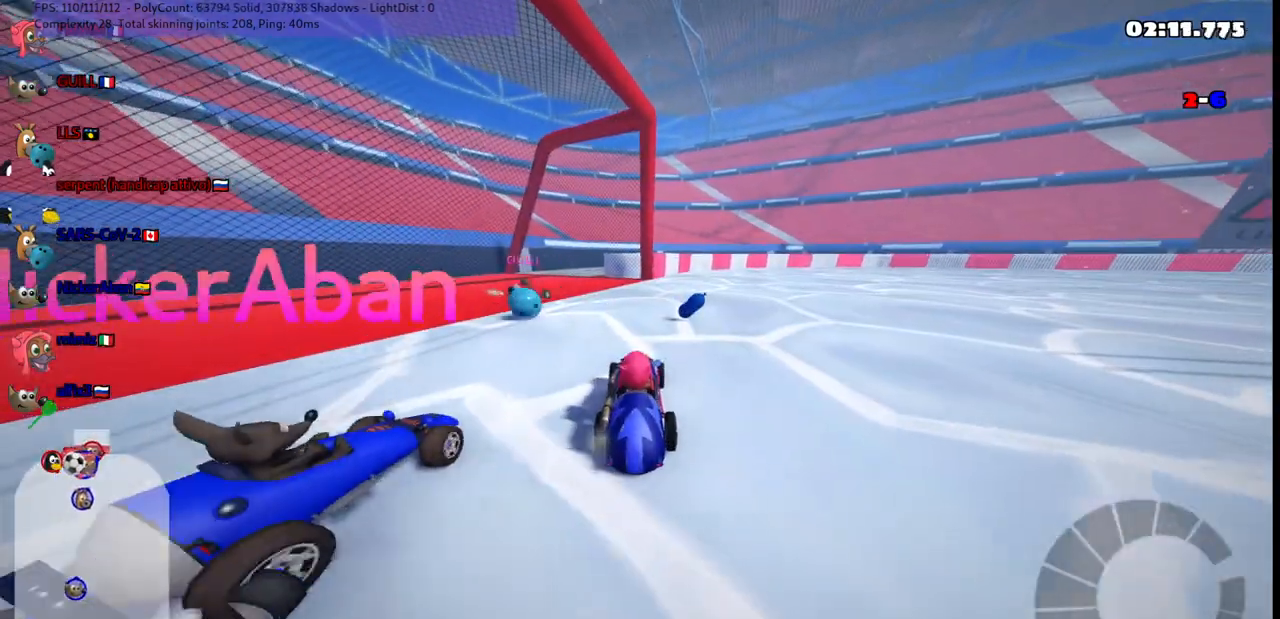
{"keys": ["m", "right", "up"], "events": [[50, "right", "down"], [50, "up", "down"], [100, "m", "down"], [183, "right", "up"], [283, "right", "down"]]}
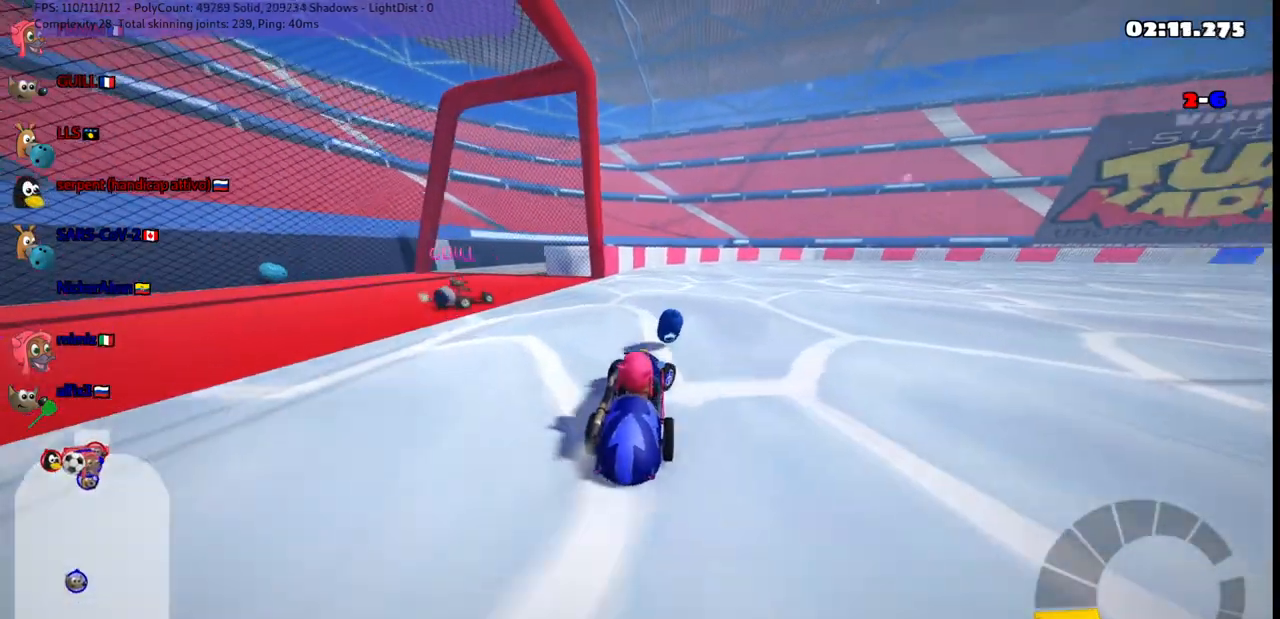
{"keys": ["m", "right", "up"], "events": []}
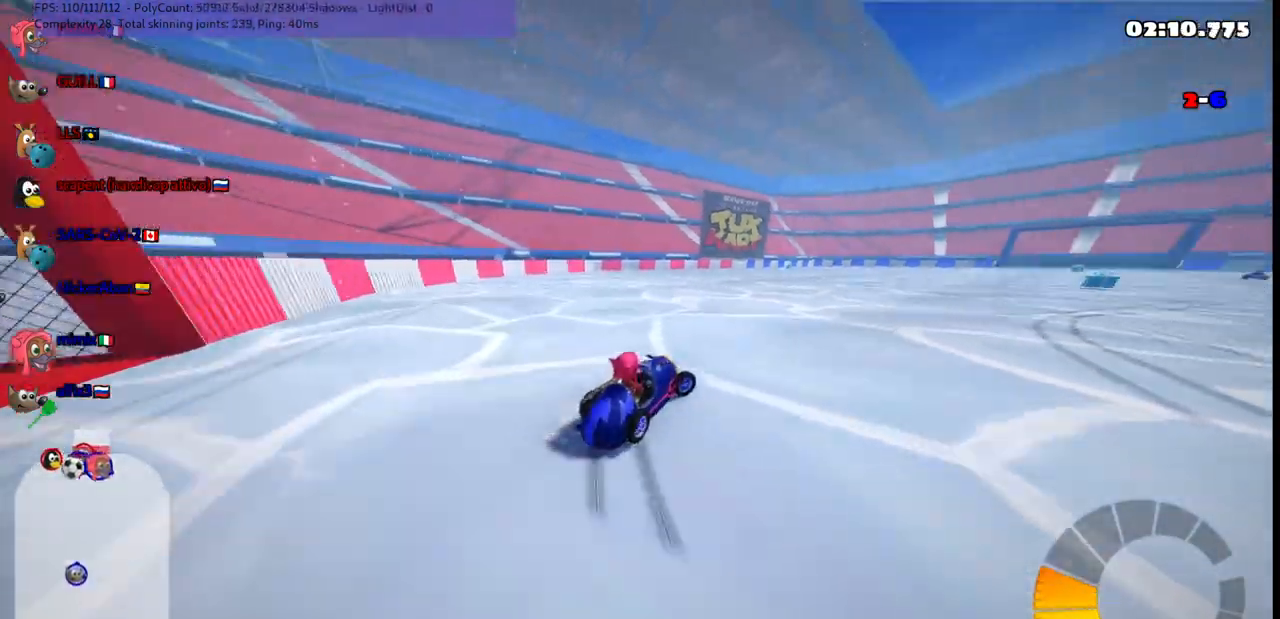
{"keys": ["m", "right", "up"], "events": []}
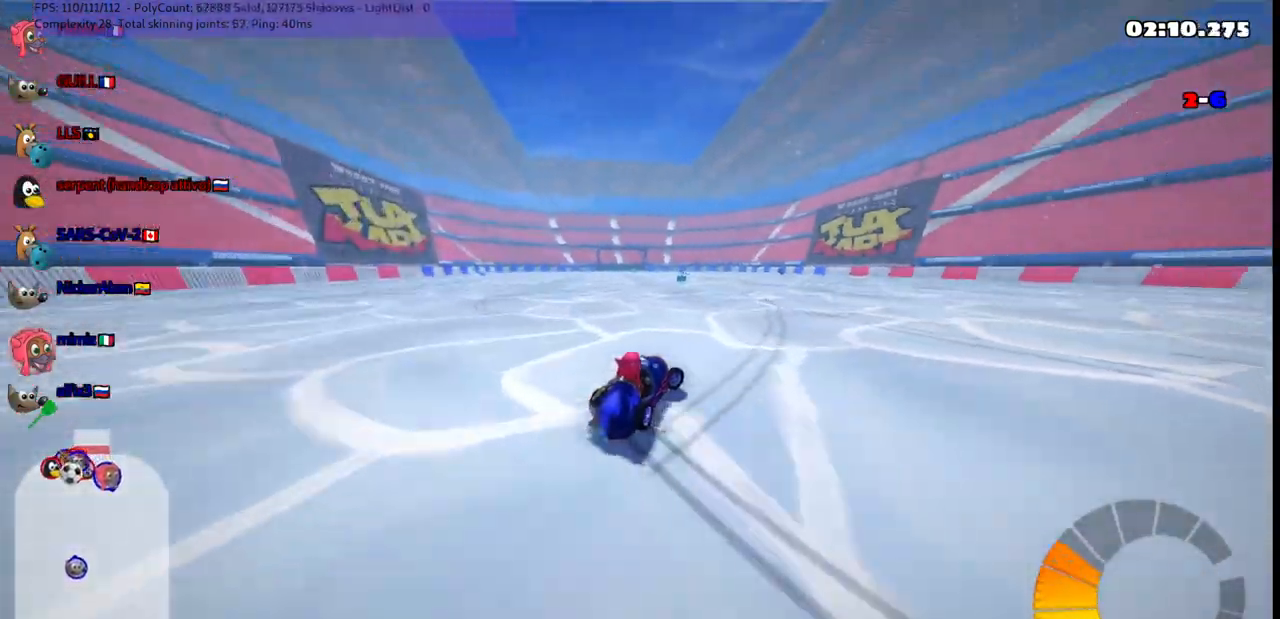
{"keys": ["up"], "events": [[167, "right", "up"], [333, "m", "up"]]}
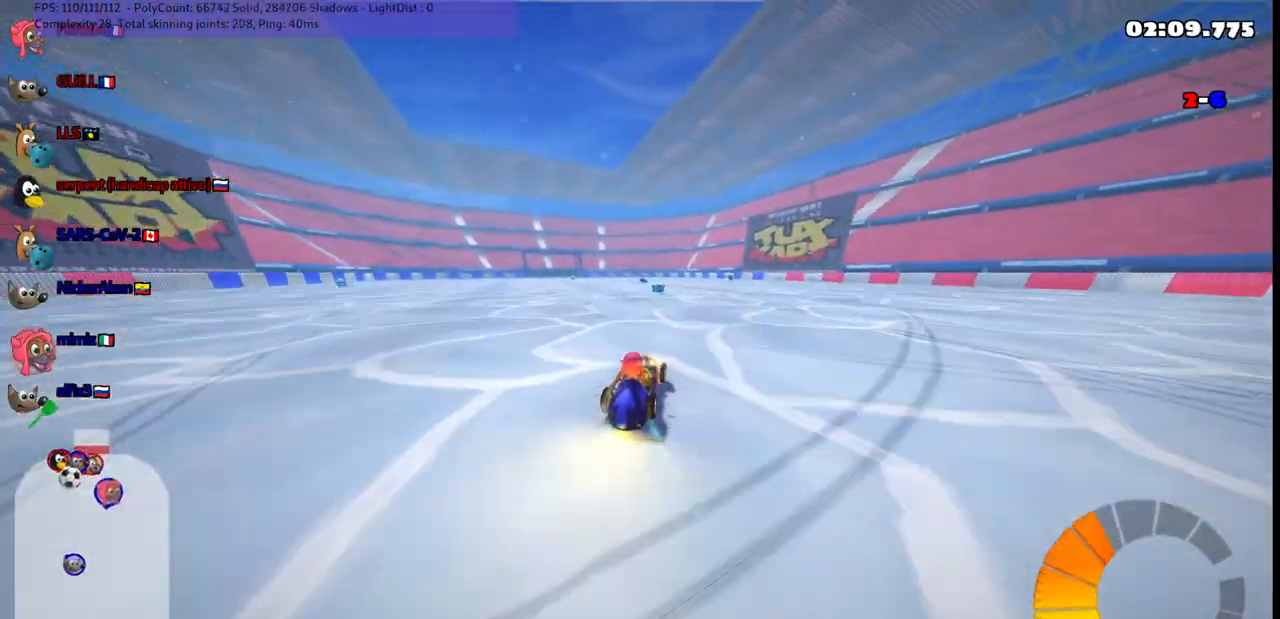
{"keys": ["up"], "events": [[267, "left", "down"], [367, "left", "up"]]}